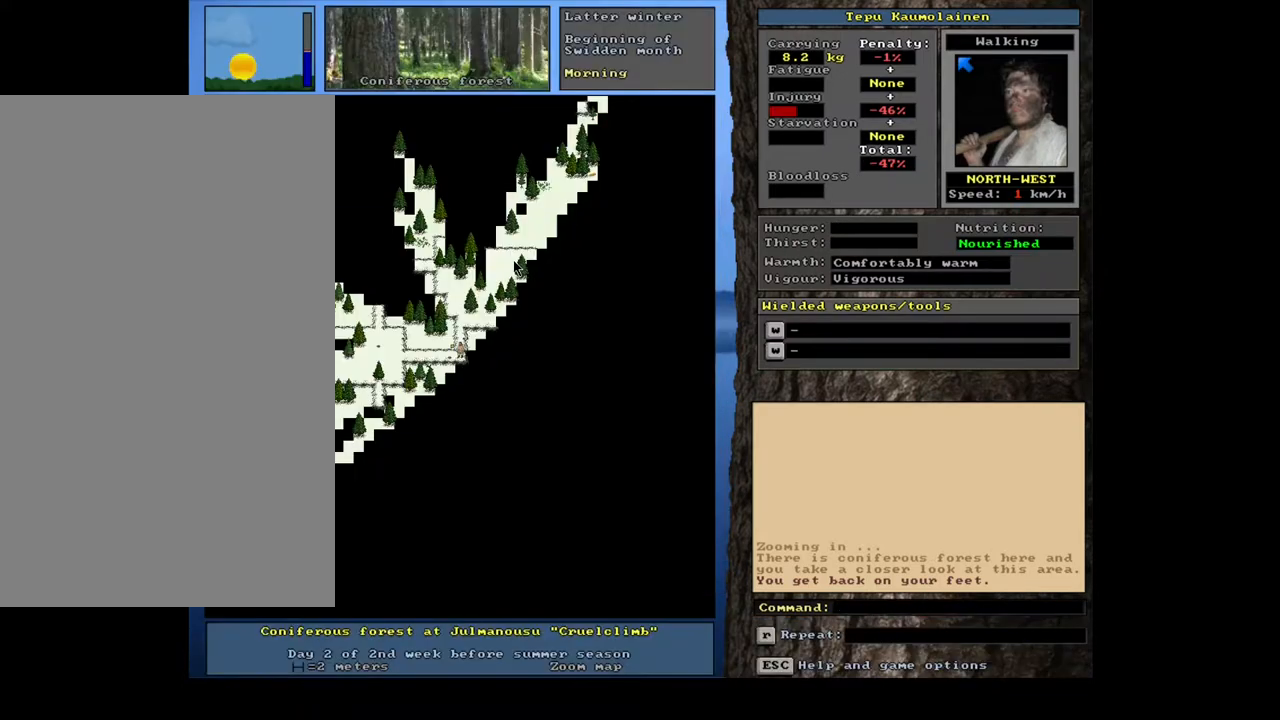
Gameplay with keyboard and mouse; each line is a JSON object with the keys and mouse buttons held at the frame after it. "events" lists presses ("down") and releases ("up") of ".", "/", "0", "2", "3", "4", "5", "6", "7", "8", "a", "alt_l", "alt_r", "b", "backslash", "backspace", "c", "caps_lock", "comma", "ctrl_l", "ctrl_r", "d", "down", "e", "equals", "escape", "f", "f1", "f10", "f11", "f12", "f2", "f3", "f4", "f5", "f6", "f7", "f8", "f9", "g", "h", "i", "j", "k", "l", "lbracket", "left", "m", "minus", "num0", "num1", "num2", "num3", "num4", "num5", "num6", "num7", "num8", "num9", "p", "q", "quote", "r", "rbracket", "return", "right", "s", "semicolon", "shift_l", "shift_r", "space", "super", "t", "tab", "tilde", "u", "up", "v", "w", "x", "y", "z", "mouse_left", "mouse_wheel", "mouse_right", "mouse_mb4" and "mouse_mb5" between this image and that frame as [ms after this image, input, new state], when the widget could be followed in between; "n" appears only as held states. "mouse_left", "mouse_wheel", "mouse_right", "mouse_mb4", "mouse_mb5" = the "left", "wheel", "right", "mb4", "mb5" buttons of the "mouse" list. No other keys are recorded. "wheel" means that the mouse wheel is clicked or scrolled. Mouse movement is not recorded. Not read: 1 9 o.
{"keys": [], "mouse": [], "events": []}
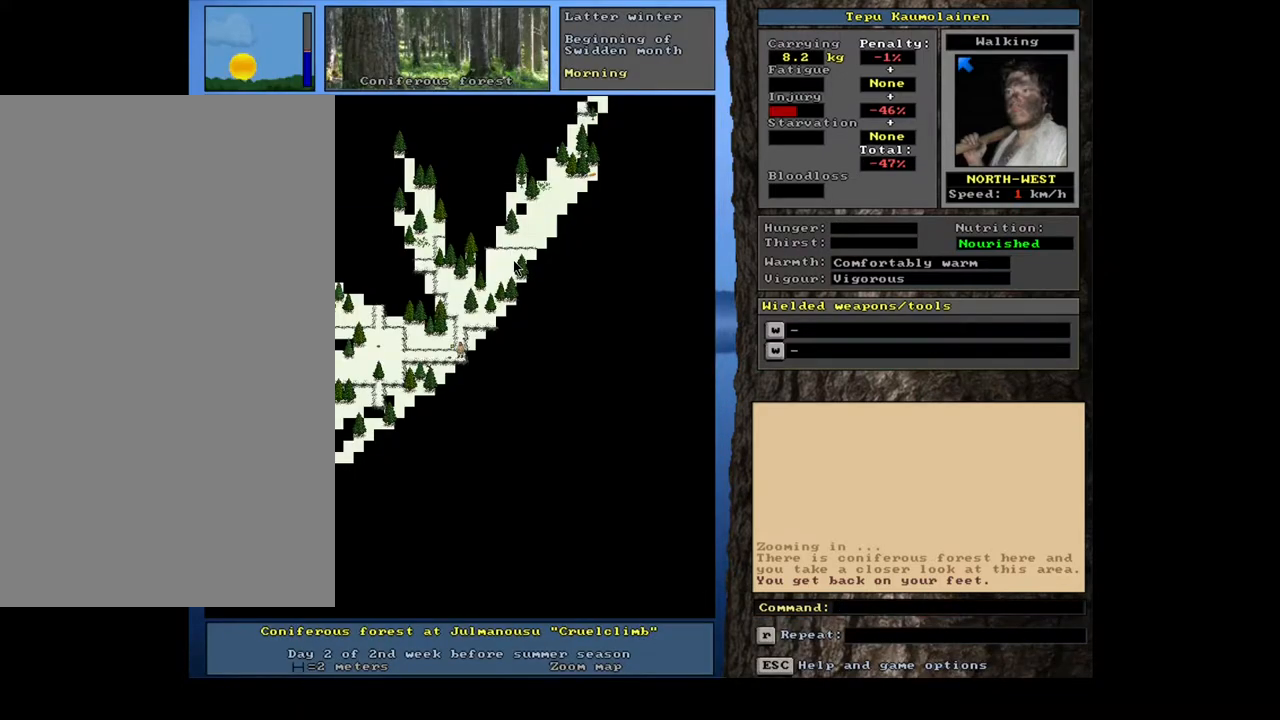
{"keys": [], "mouse": [], "events": []}
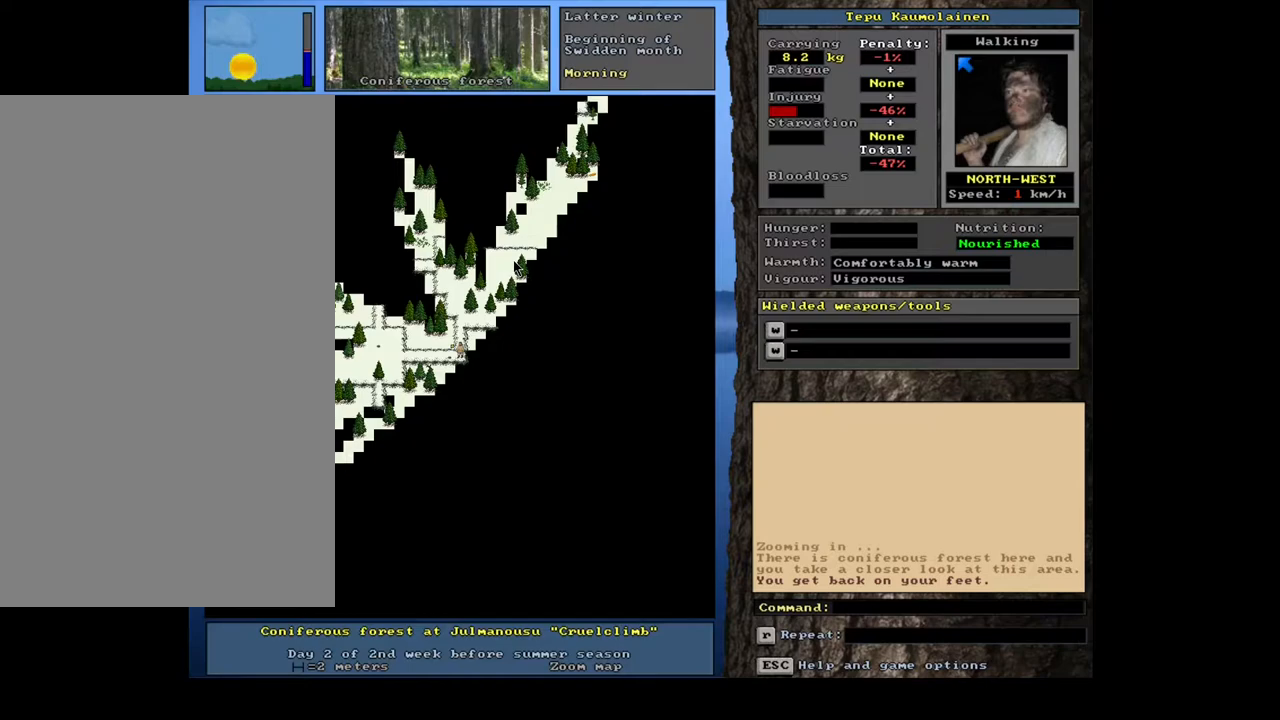
{"keys": ["shift_l", "w"], "mouse": [], "events": [[233, "shift_l", "down"], [467, "w", "down"]]}
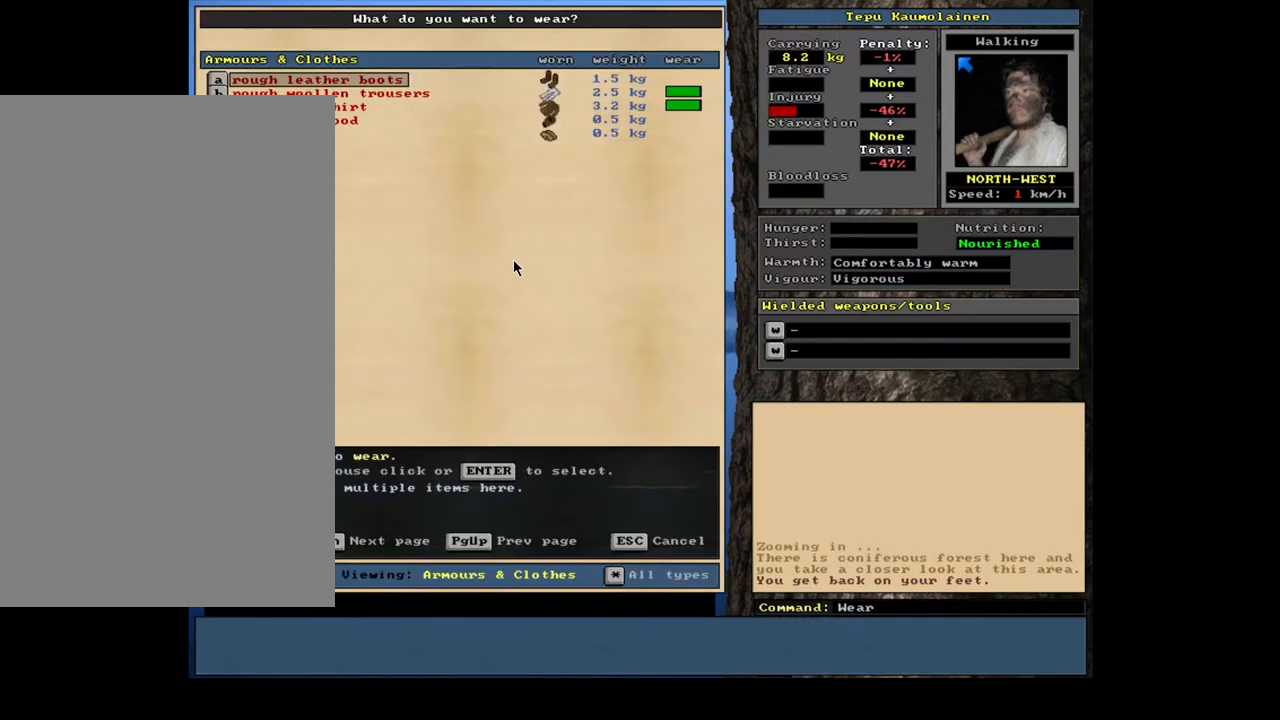
{"keys": [], "mouse": [], "events": [[100, "w", "up"], [233, "shift_l", "up"]]}
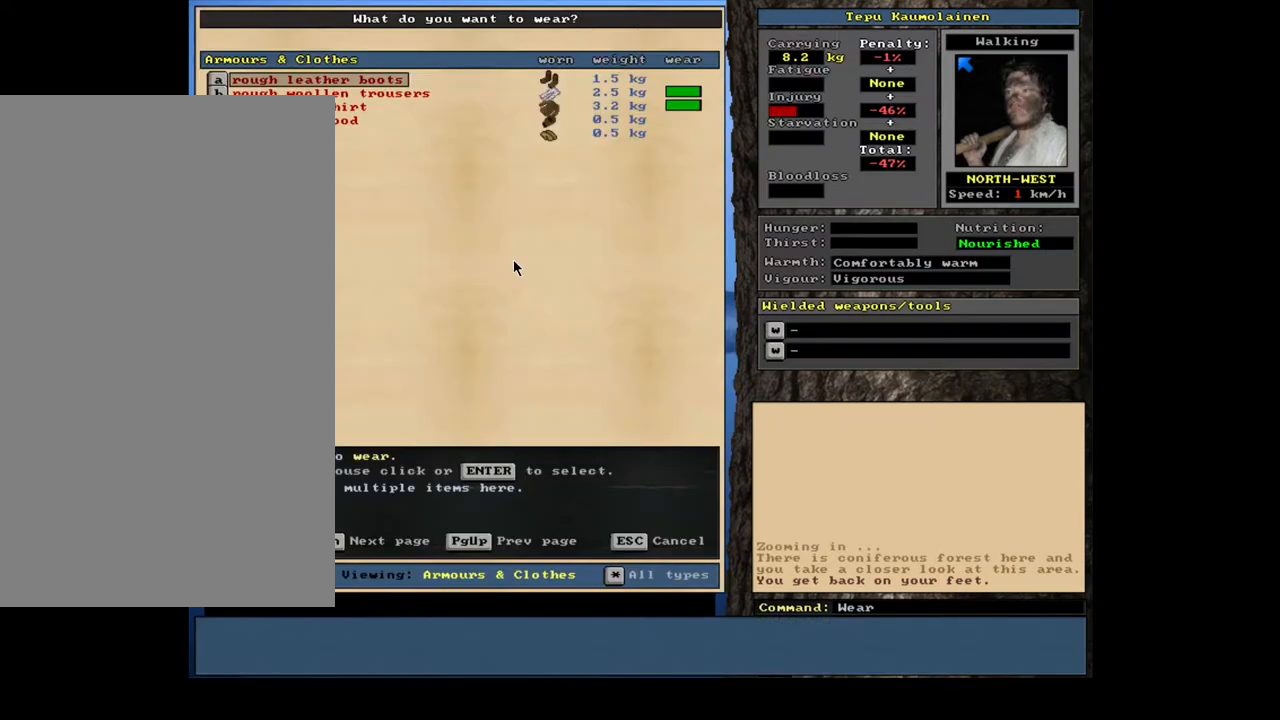
{"keys": [], "mouse": [], "events": [[383, "escape", "down"], [467, "escape", "up"]]}
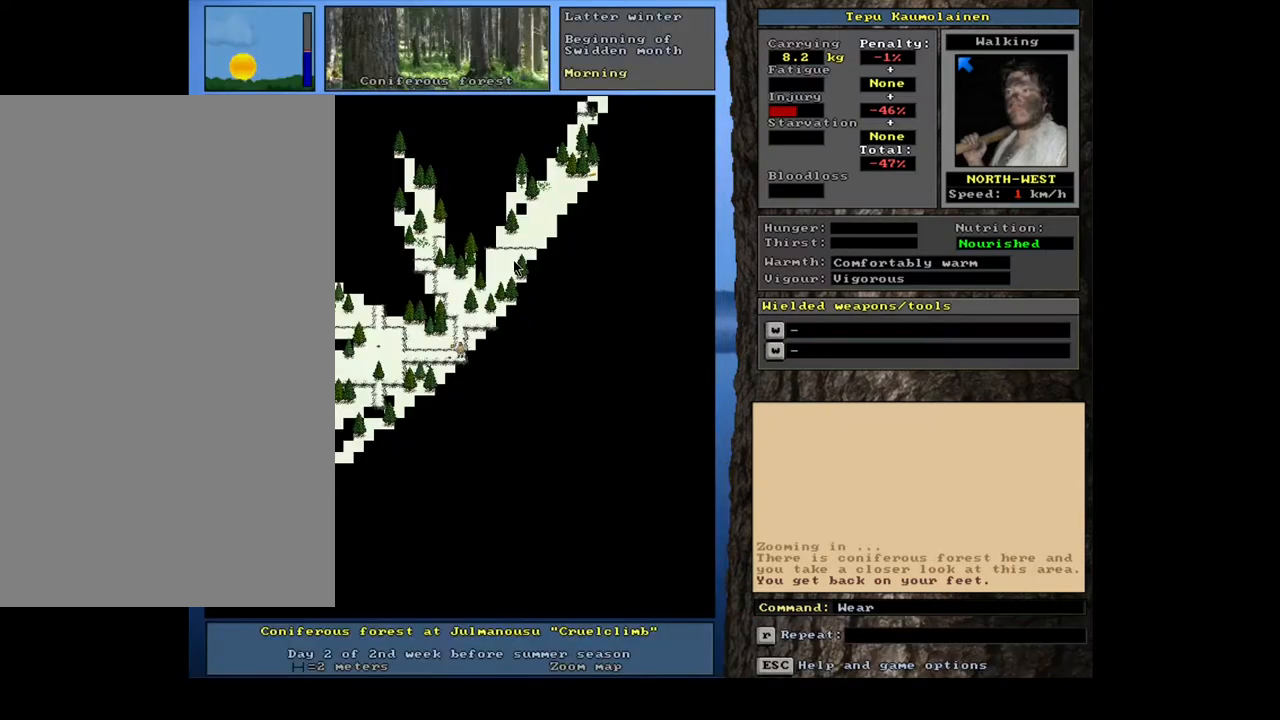
{"keys": [], "mouse": [], "events": [[83, "shift_r", "down"], [233, "a", "down"], [367, "a", "up"], [500, "shift_r", "up"]]}
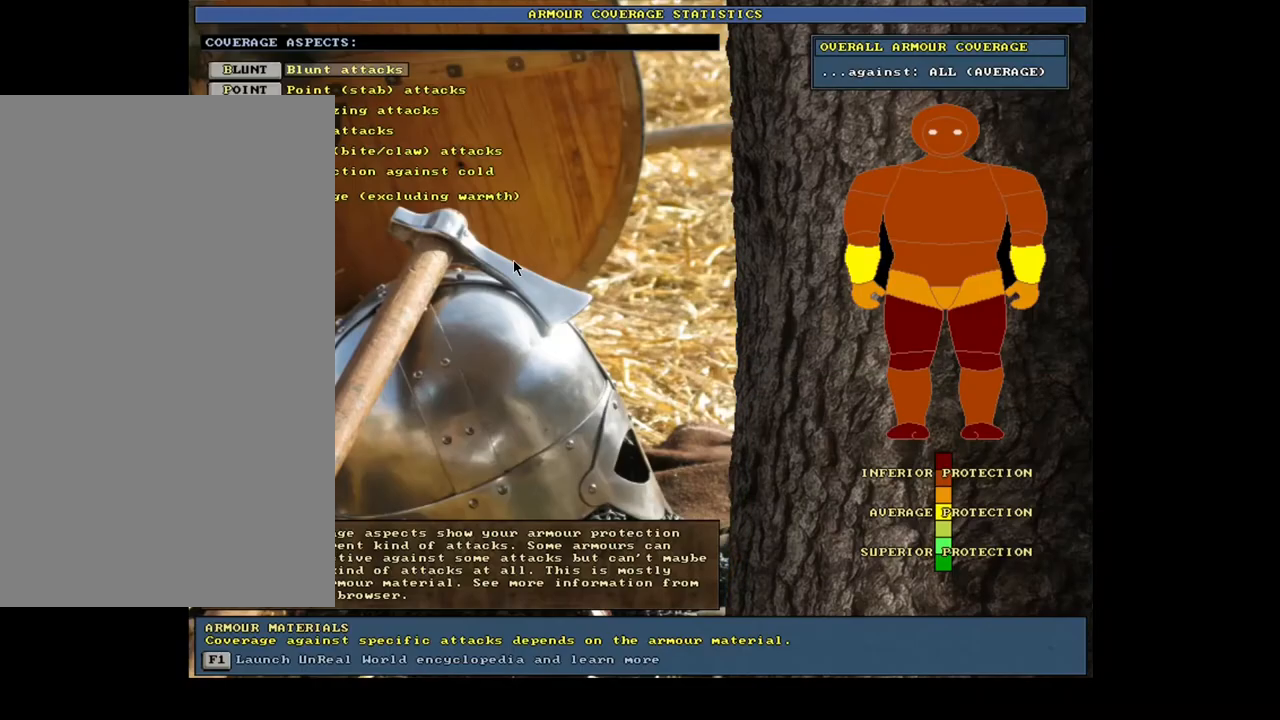
{"keys": ["shift_l"], "mouse": [], "events": [[433, "shift_l", "down"]]}
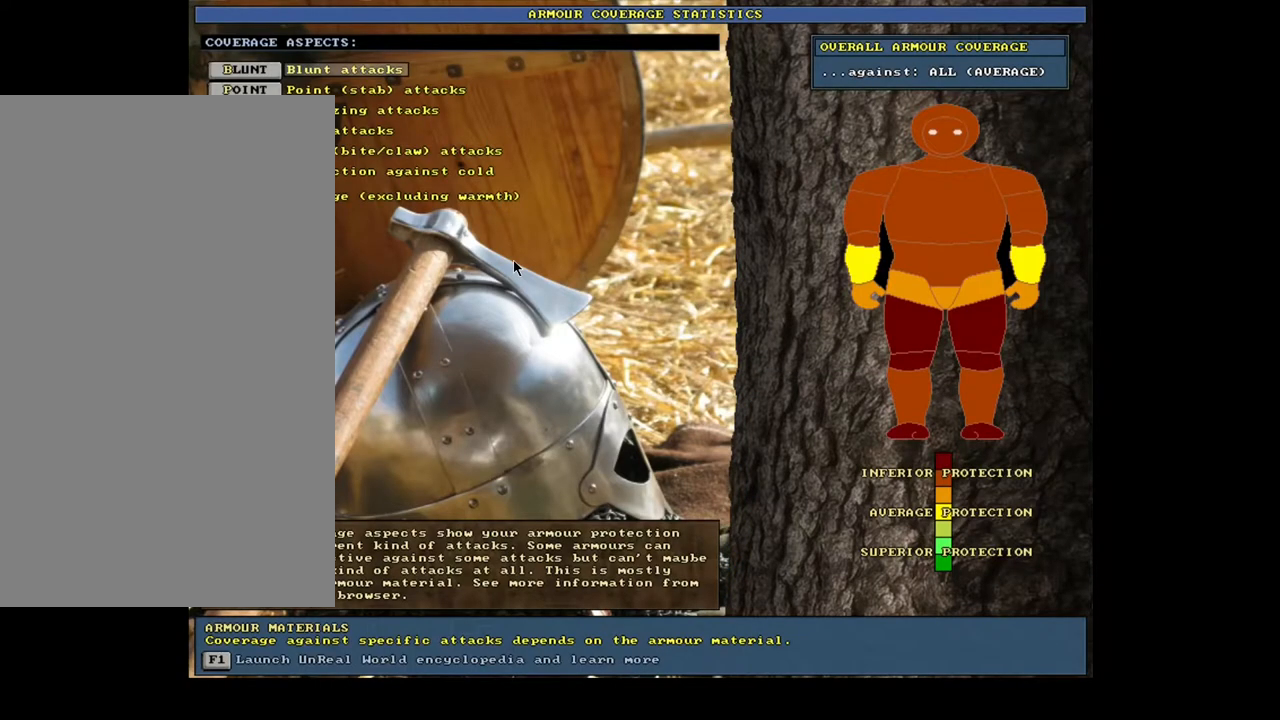
{"keys": ["shift_l"], "mouse": [], "events": [[217, "w", "down"], [317, "w", "up"]]}
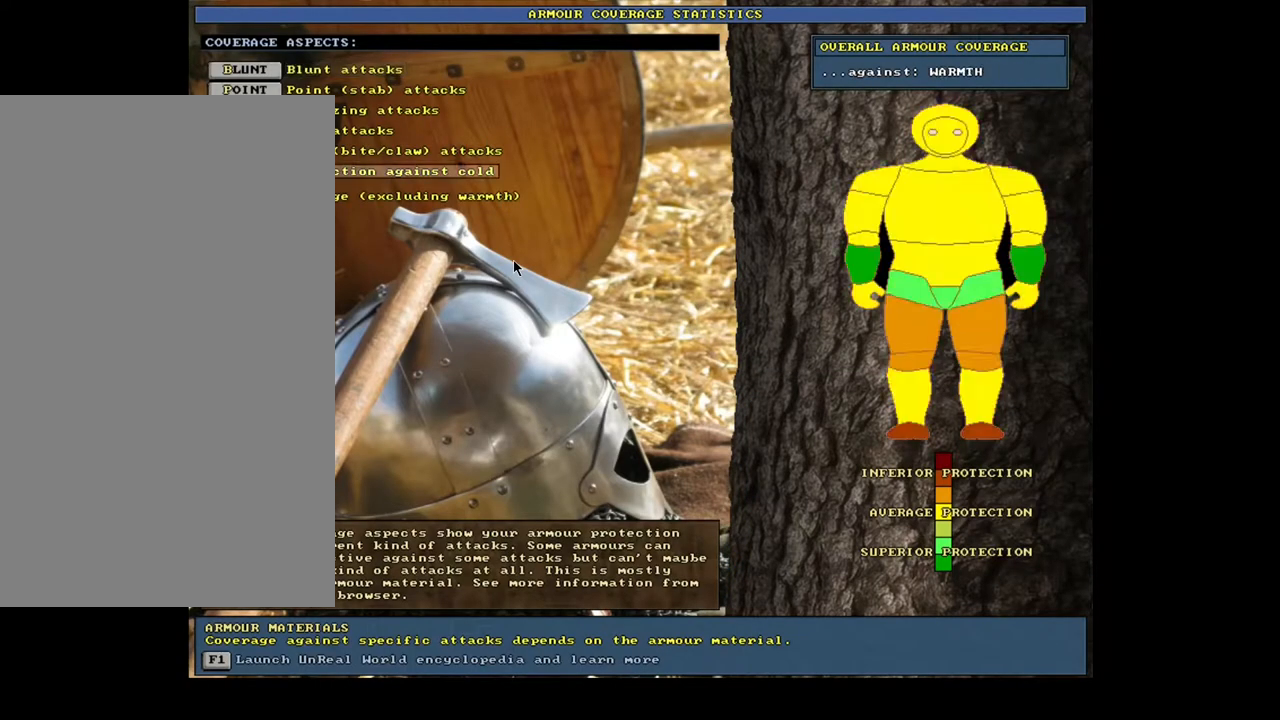
{"keys": [], "mouse": [], "events": [[33, "shift_l", "up"]]}
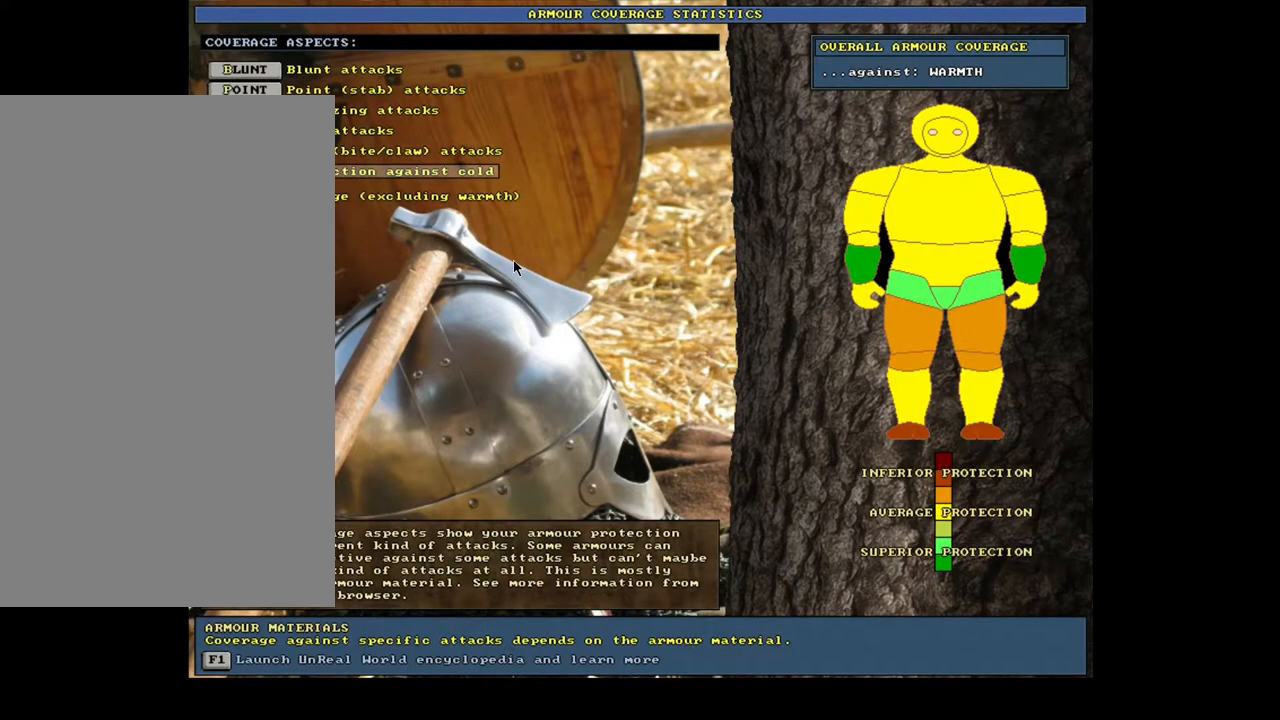
{"keys": [], "mouse": [], "events": []}
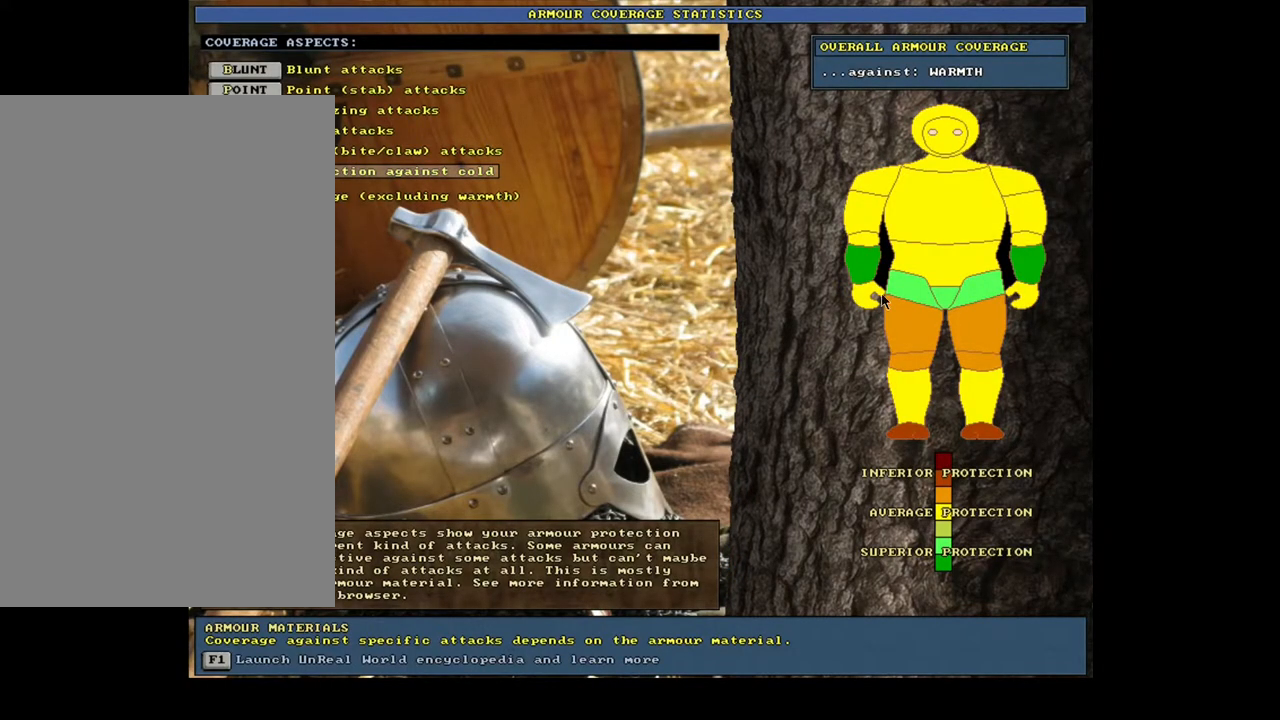
{"keys": [], "mouse": [], "events": []}
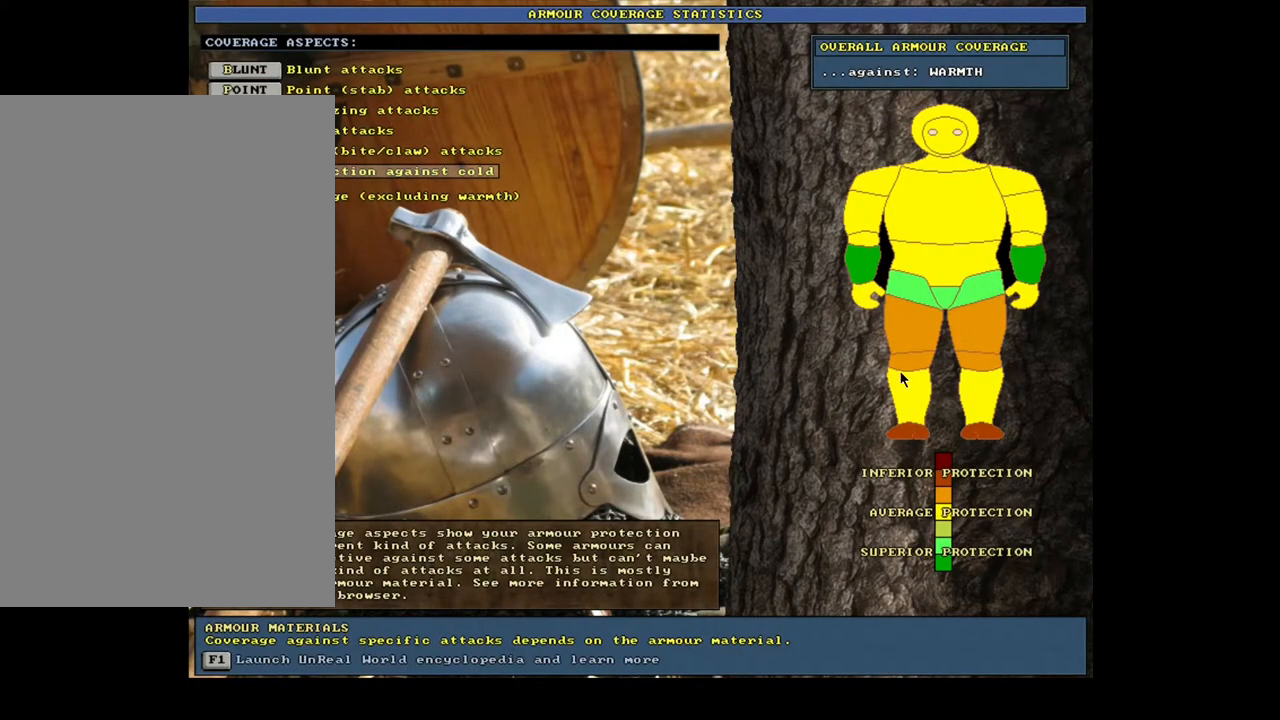
{"keys": [], "mouse": [], "events": []}
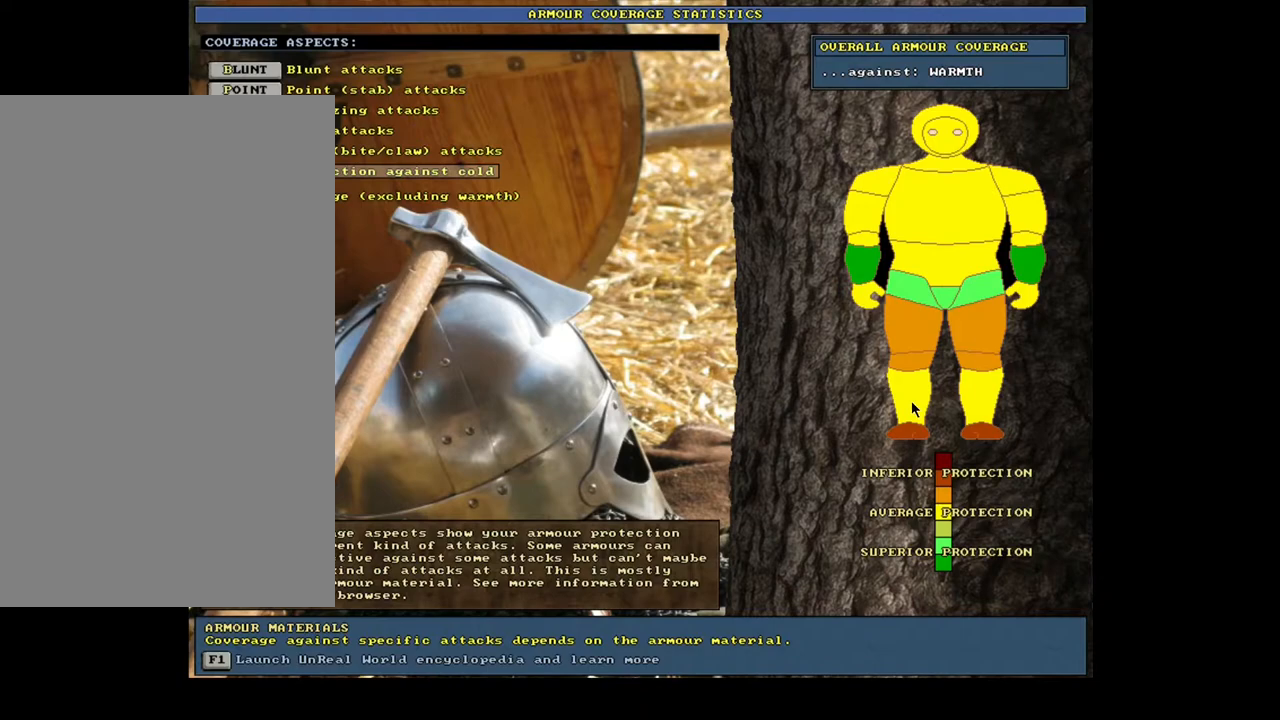
{"keys": [], "mouse": [], "events": []}
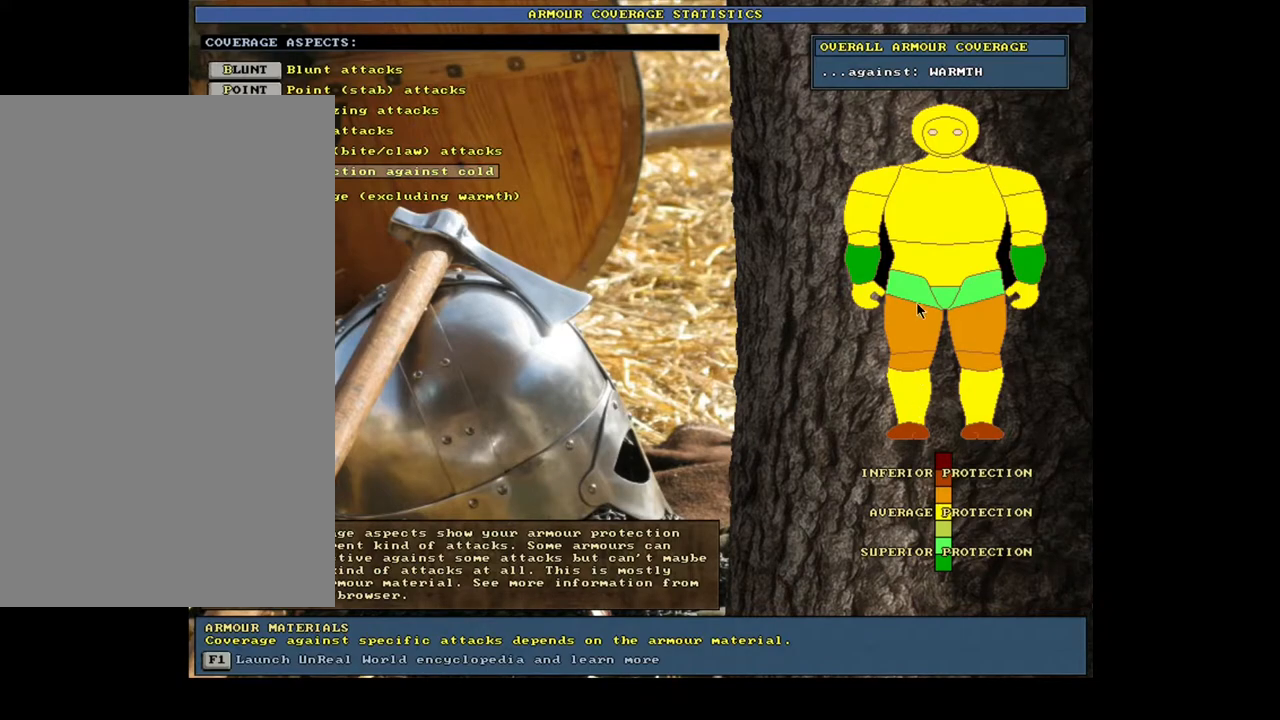
{"keys": [], "mouse": [], "events": []}
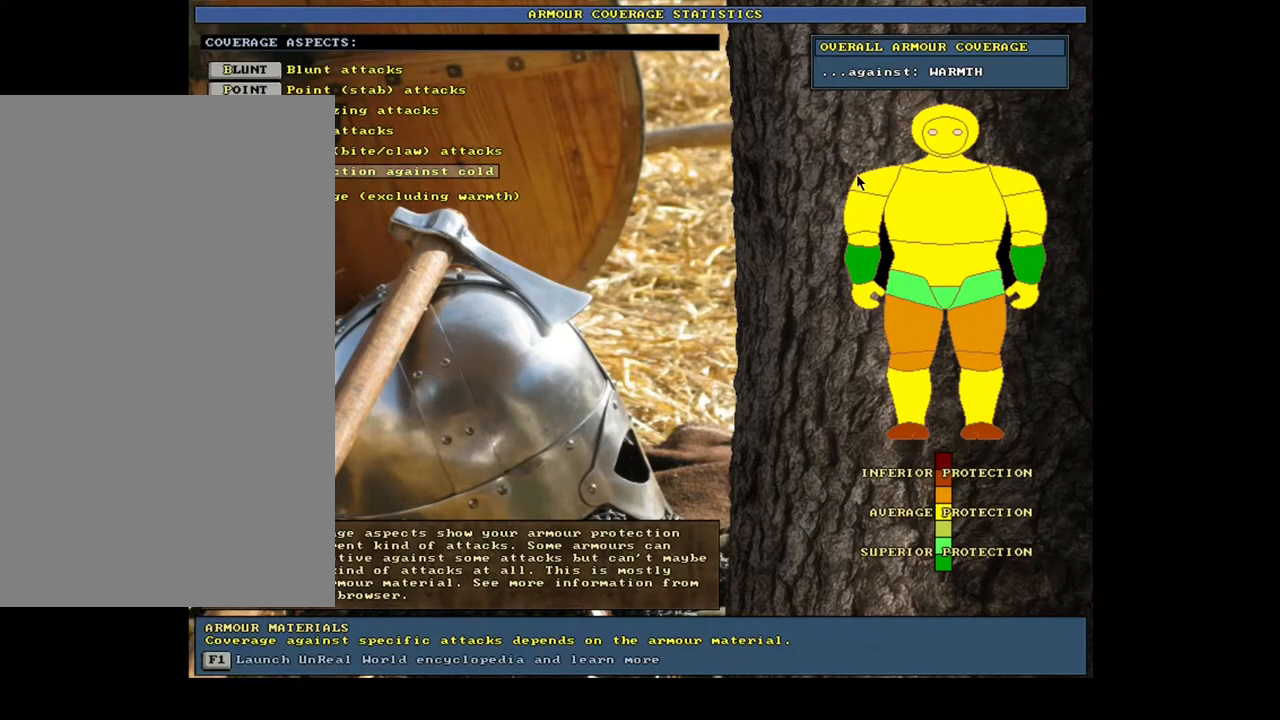
{"keys": [], "mouse": [], "events": []}
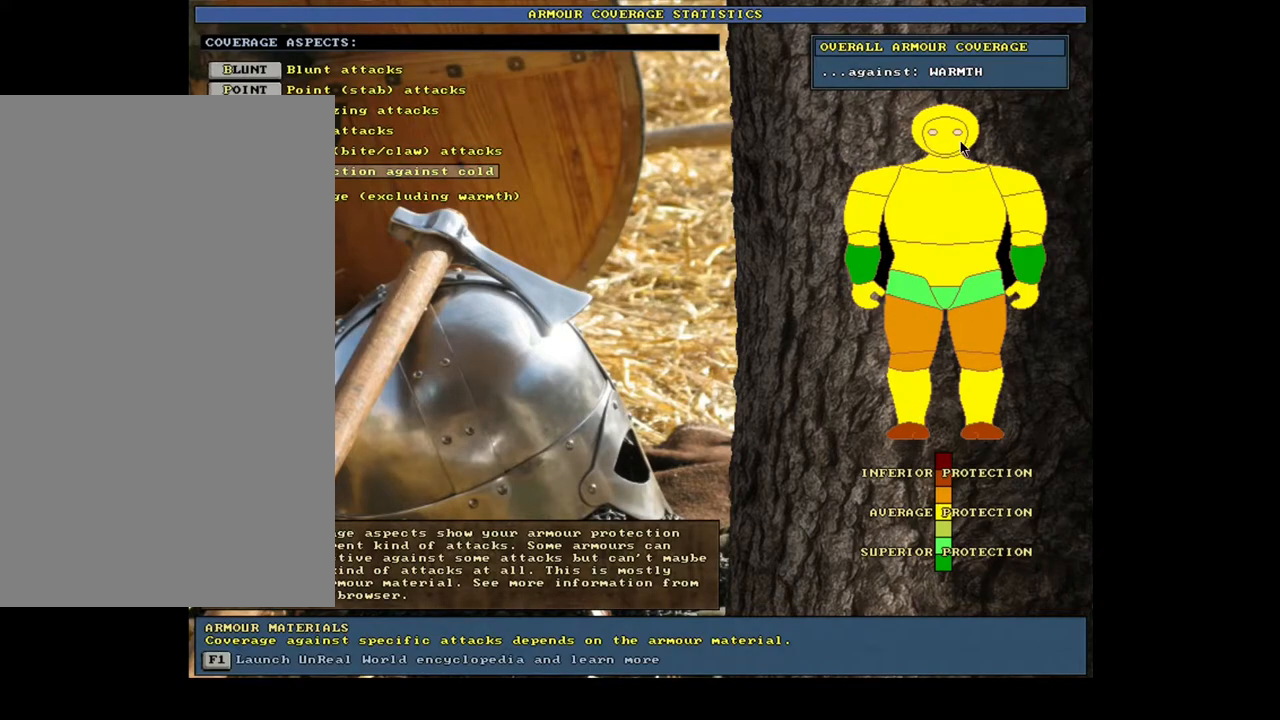
{"keys": [], "mouse": [], "events": []}
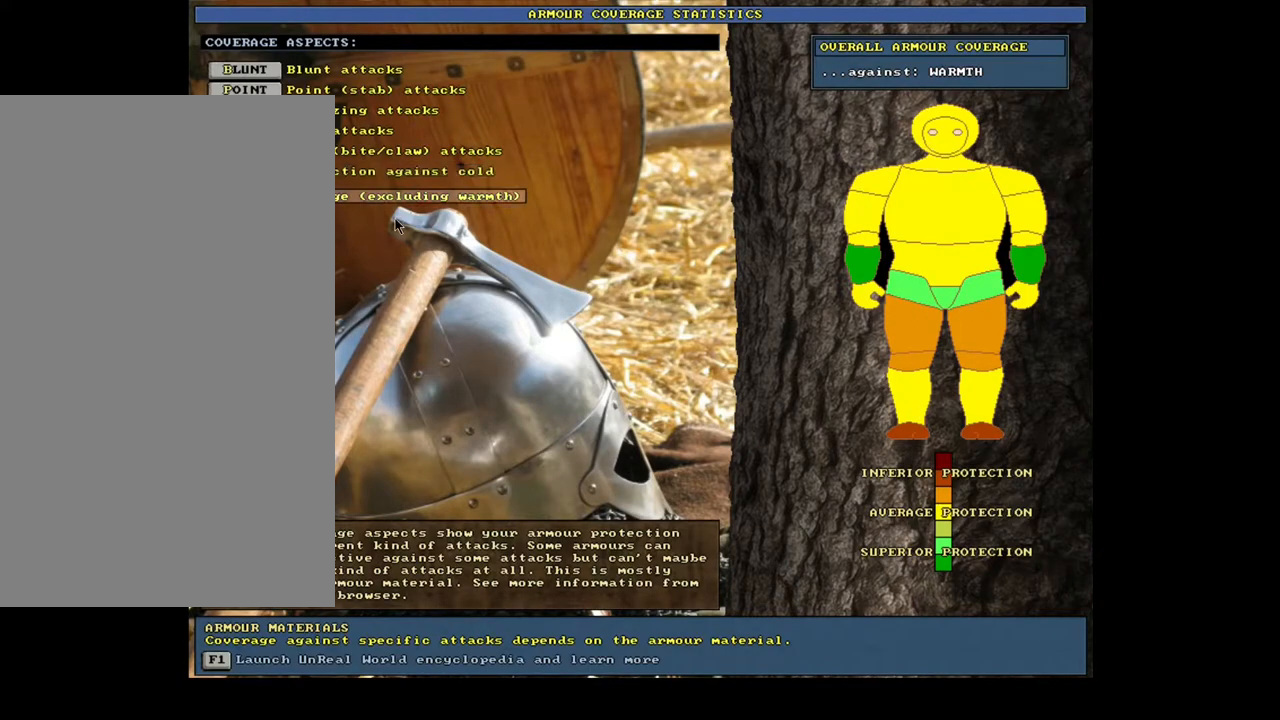
{"keys": [], "mouse": [], "events": [[83, "escape", "down"], [167, "escape", "up"]]}
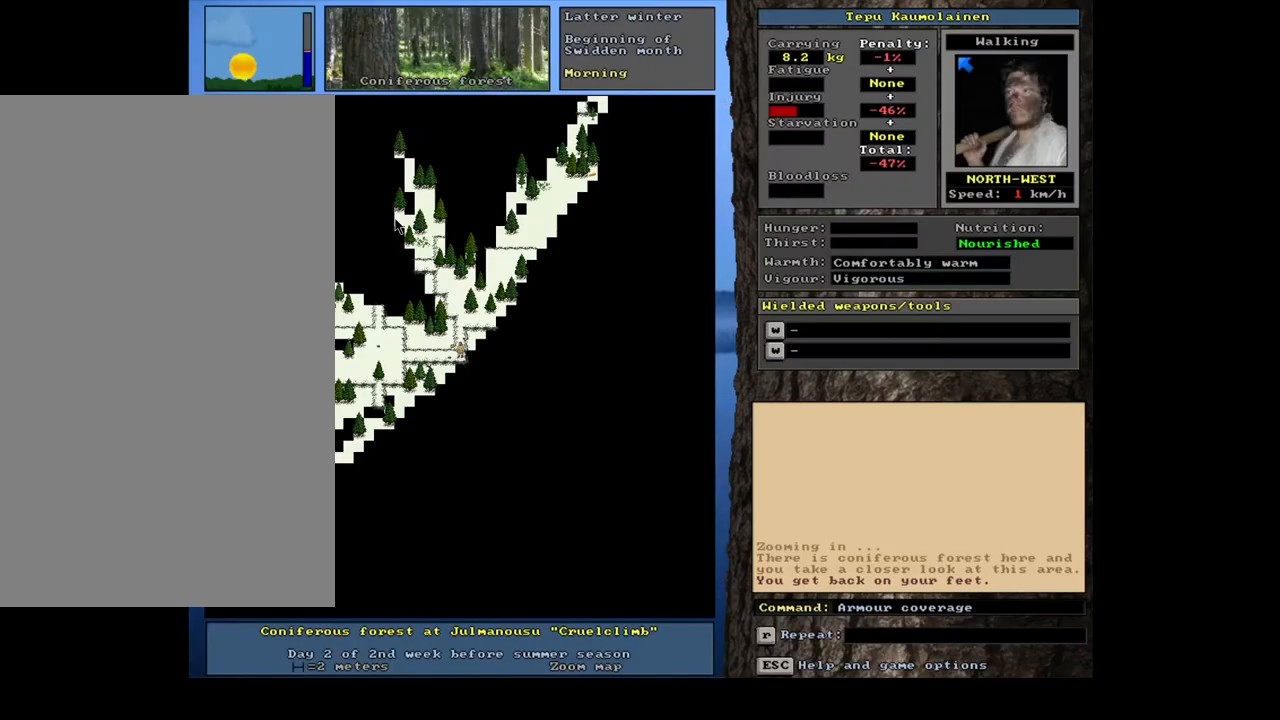
{"keys": [], "mouse": [], "events": []}
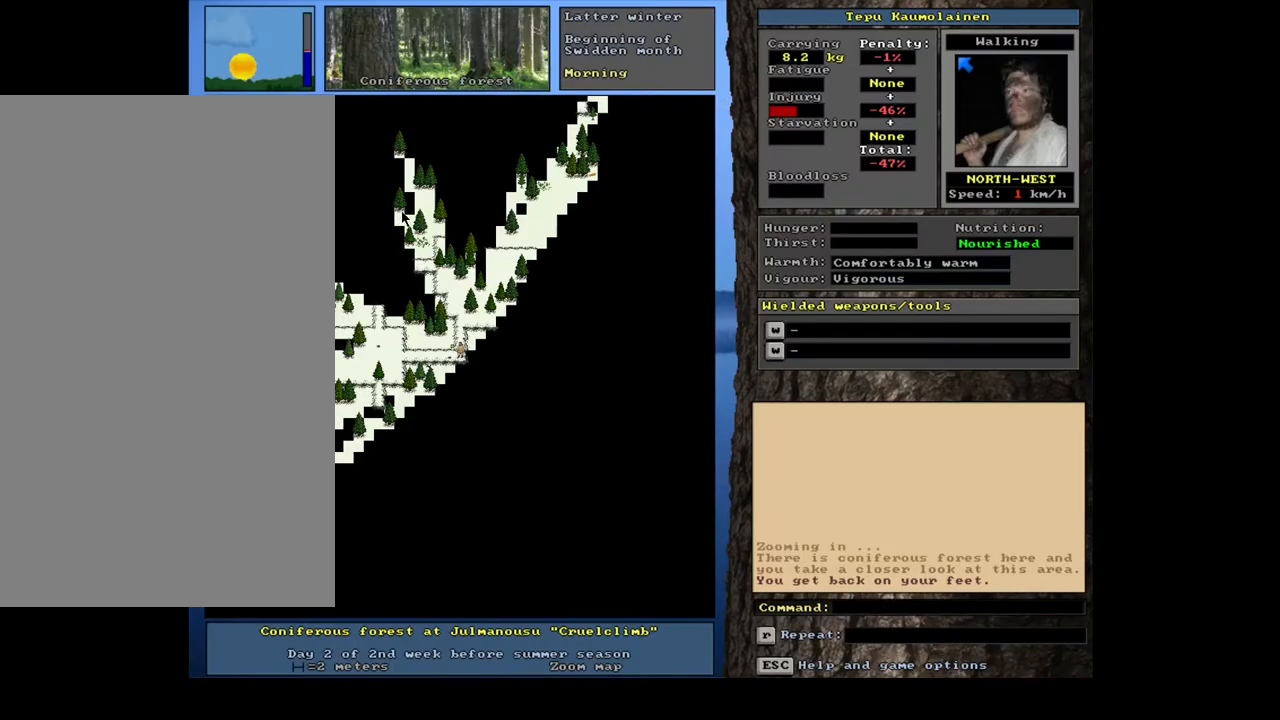
{"keys": [], "mouse": [], "events": []}
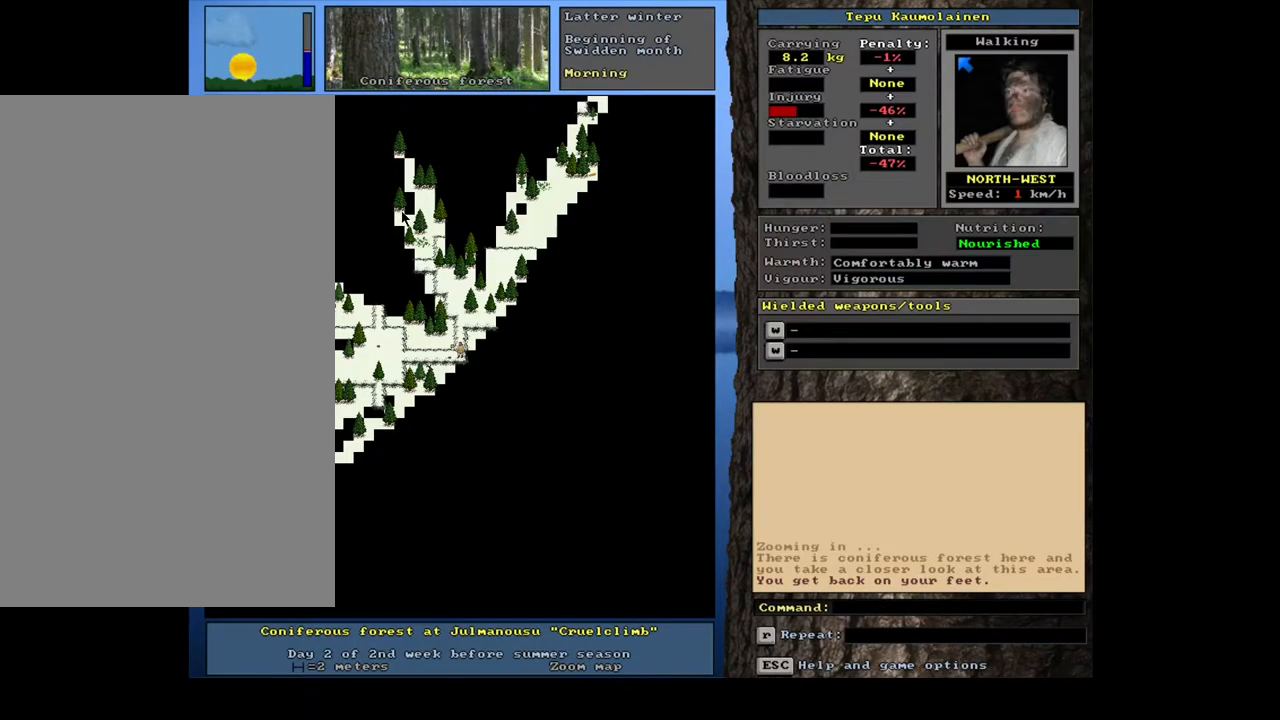
{"keys": [], "mouse": [], "events": []}
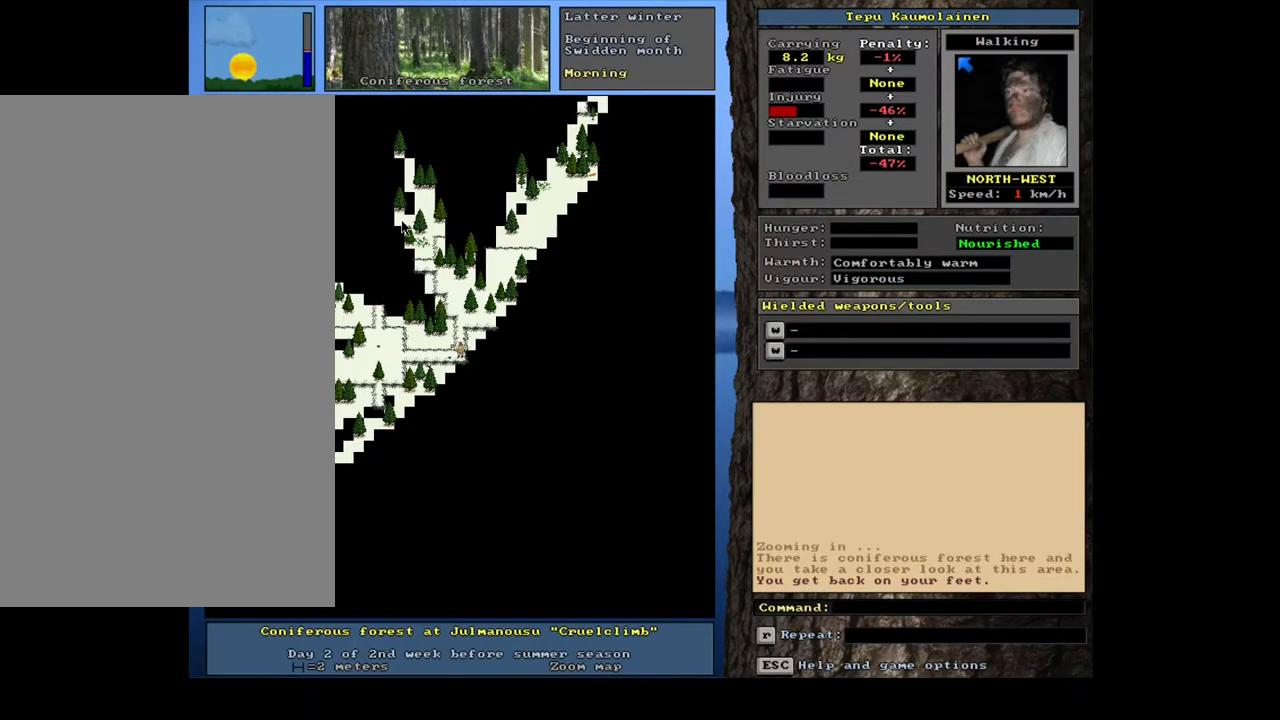
{"keys": [], "mouse": [], "events": []}
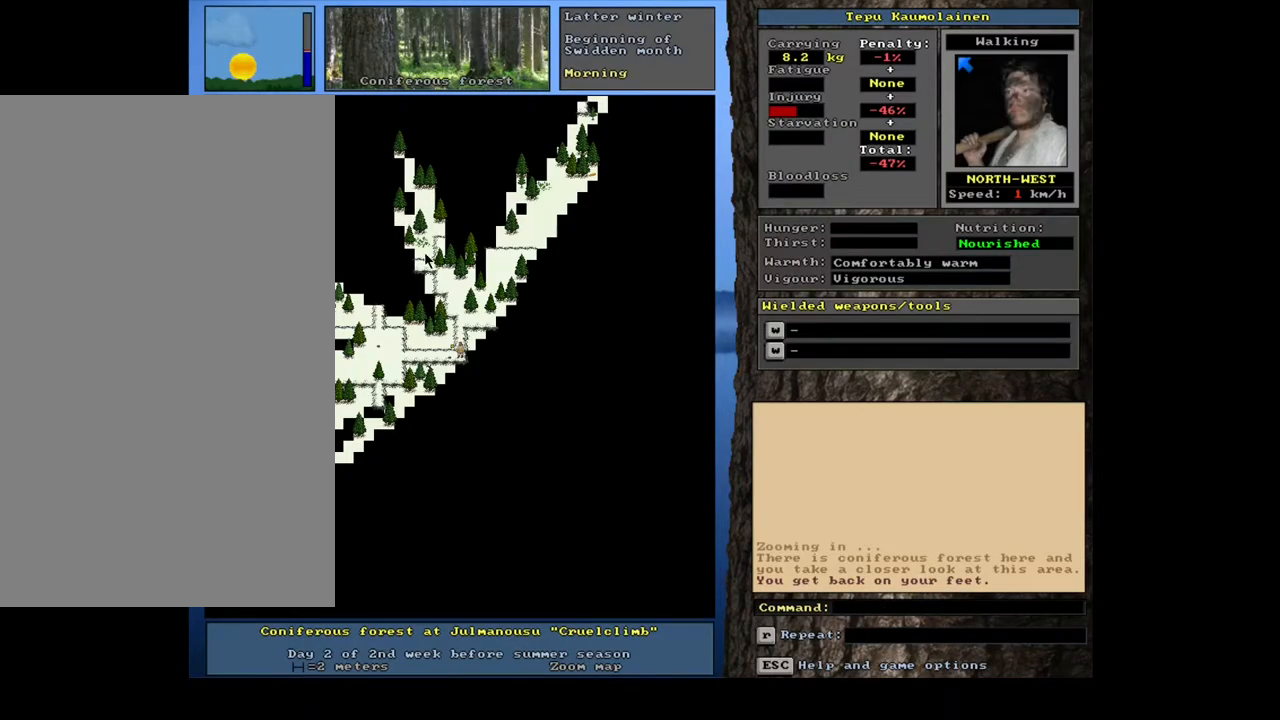
{"keys": [], "mouse": [], "events": []}
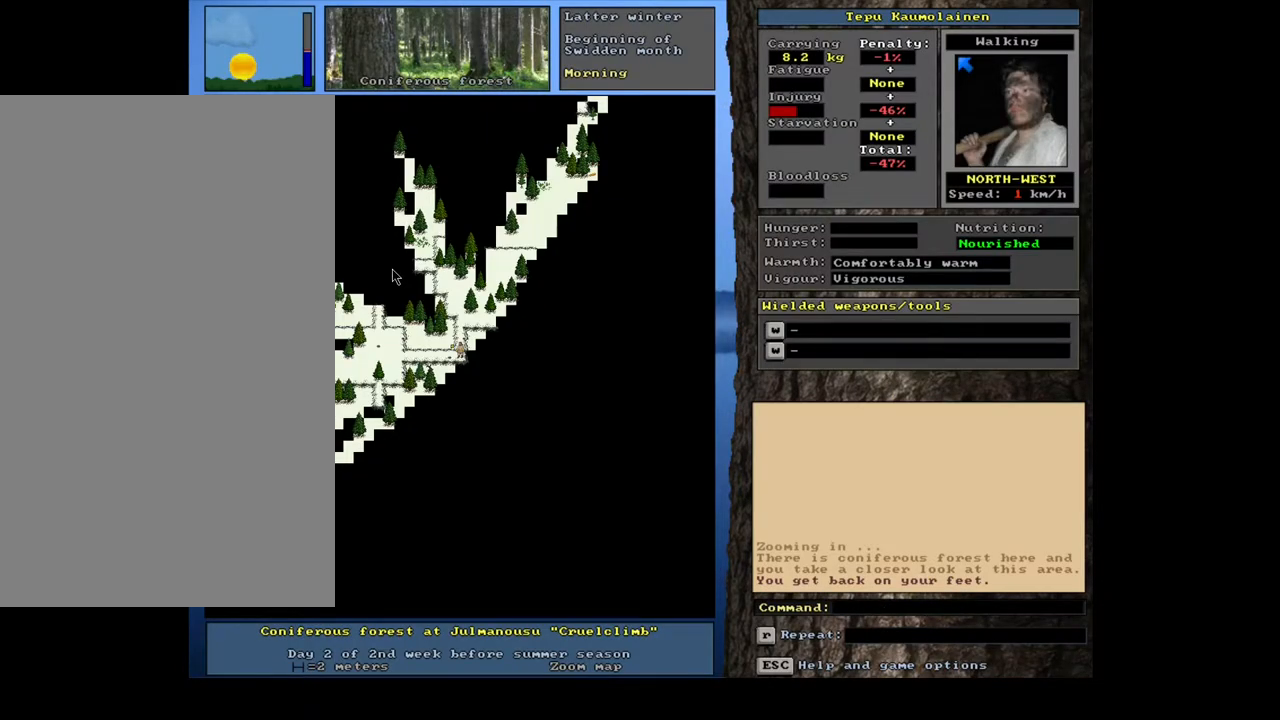
{"keys": ["left"], "mouse": [], "events": [[500, "left", "down"]]}